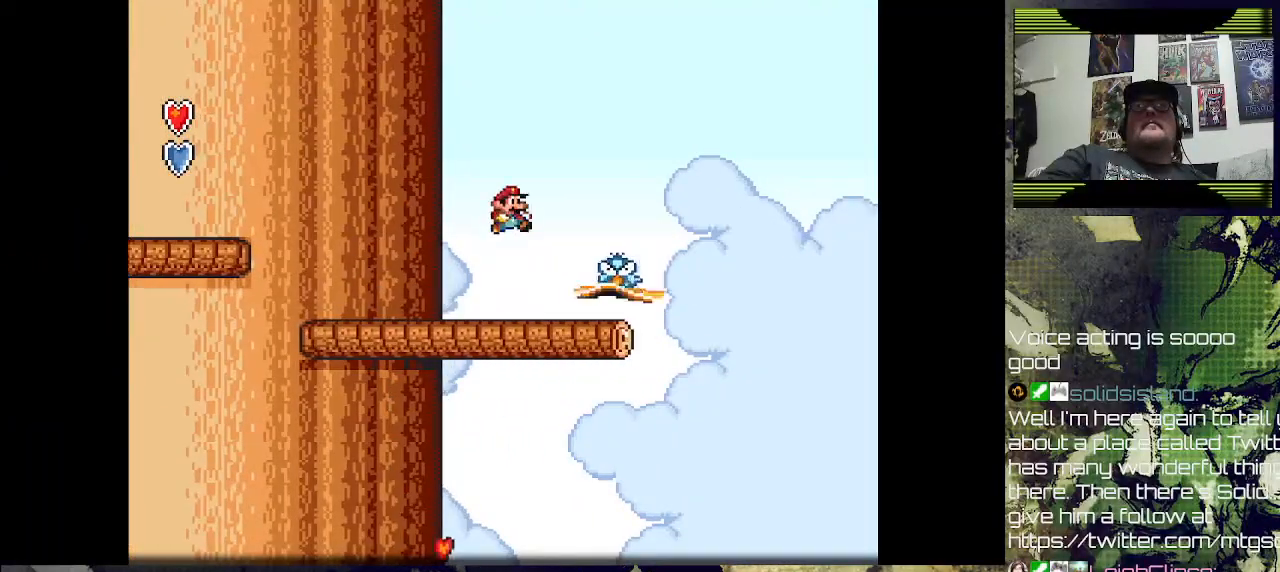
Gameplay with a controller (PlayStation layout); each line is a JSON object with the inputs held at the frame after it. "events" lists button and stick changes between this image and that frame as [ms after this image, input, new state], when the widget could be followed in between.
{"buttons": ["SQUARE"], "left_stick": "center", "right_stick": "center", "events": [[33, "DPAD_RIGHT", "up"], [67, "CROSS", "up"], [267, "DPAD_LEFT", "down"], [333, "SQUARE", "down"], [467, "DPAD_LEFT", "up"]]}
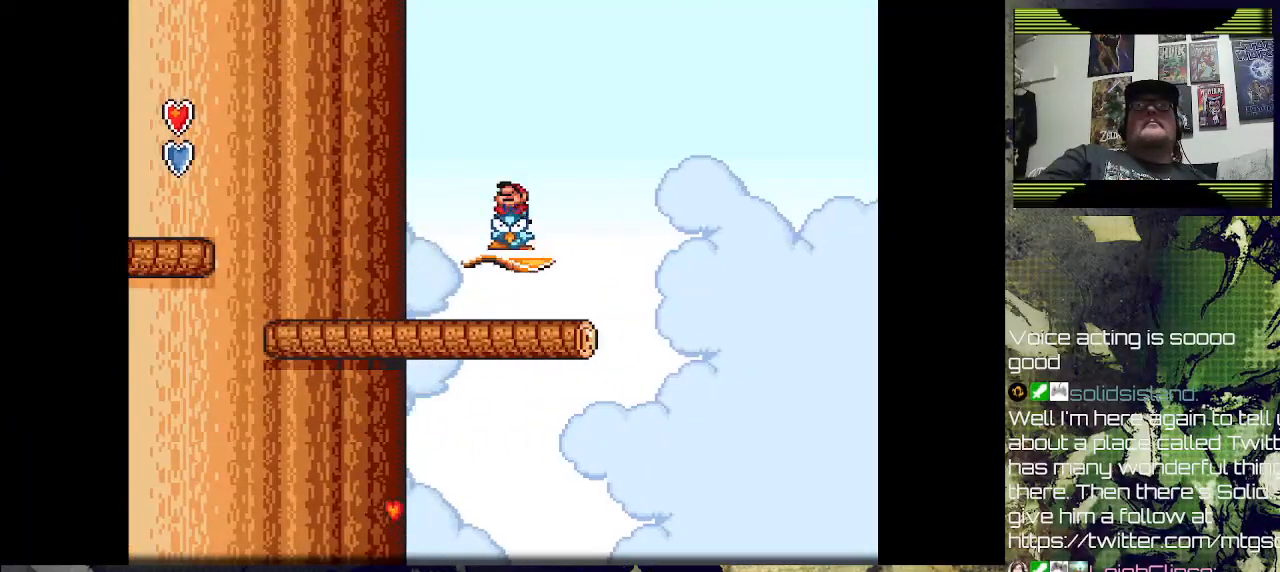
{"buttons": [], "left_stick": "center", "right_stick": "center", "events": [[100, "SQUARE", "up"]]}
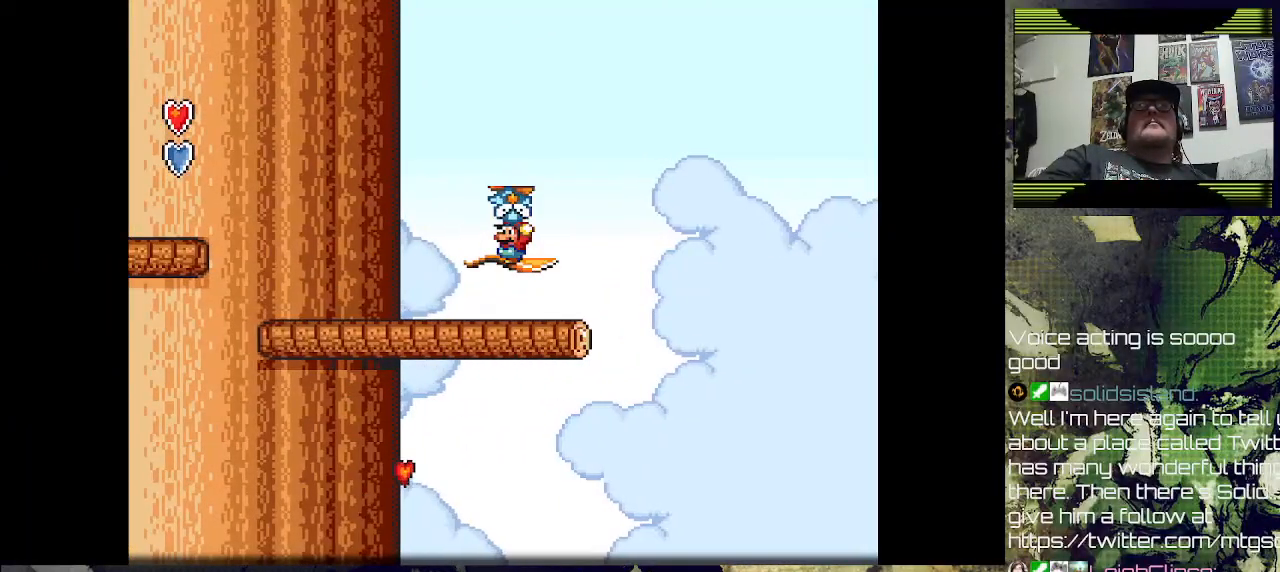
{"buttons": ["DPAD_DOWN", "DPAD_LEFT"], "left_stick": "center", "right_stick": "center", "events": [[33, "DPAD_LEFT", "down"], [367, "DPAD_DOWN", "down"]]}
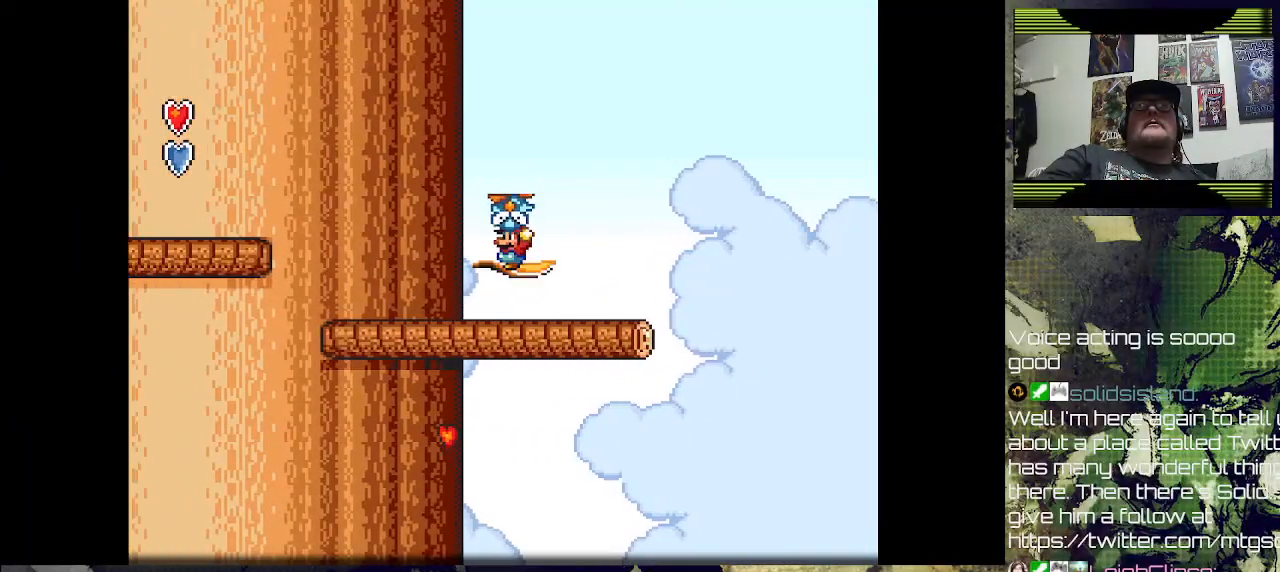
{"buttons": ["DPAD_DOWN"], "left_stick": "center", "right_stick": "center", "events": [[67, "DPAD_DOWN", "up"], [133, "DPAD_LEFT", "up"], [333, "DPAD_RIGHT", "down"], [433, "DPAD_DOWN", "down"], [467, "DPAD_RIGHT", "up"]]}
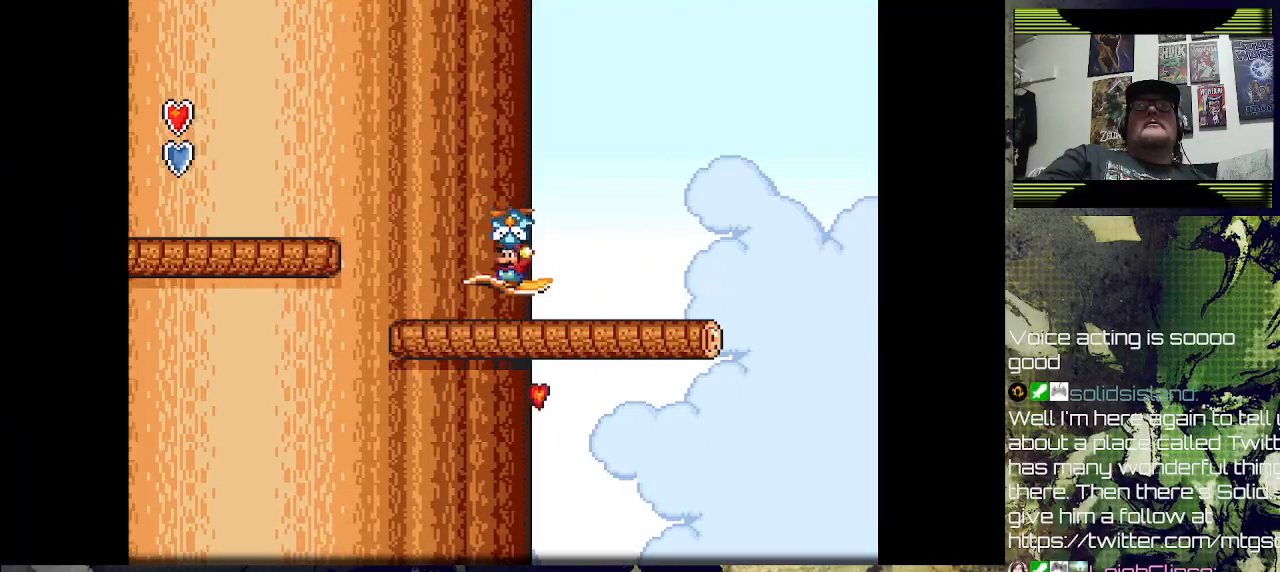
{"buttons": [], "left_stick": "center", "right_stick": "center", "events": [[67, "DPAD_DOWN", "up"], [233, "DPAD_DOWN", "down"], [233, "DPAD_RIGHT", "down"], [300, "DPAD_RIGHT", "up"], [467, "DPAD_DOWN", "up"]]}
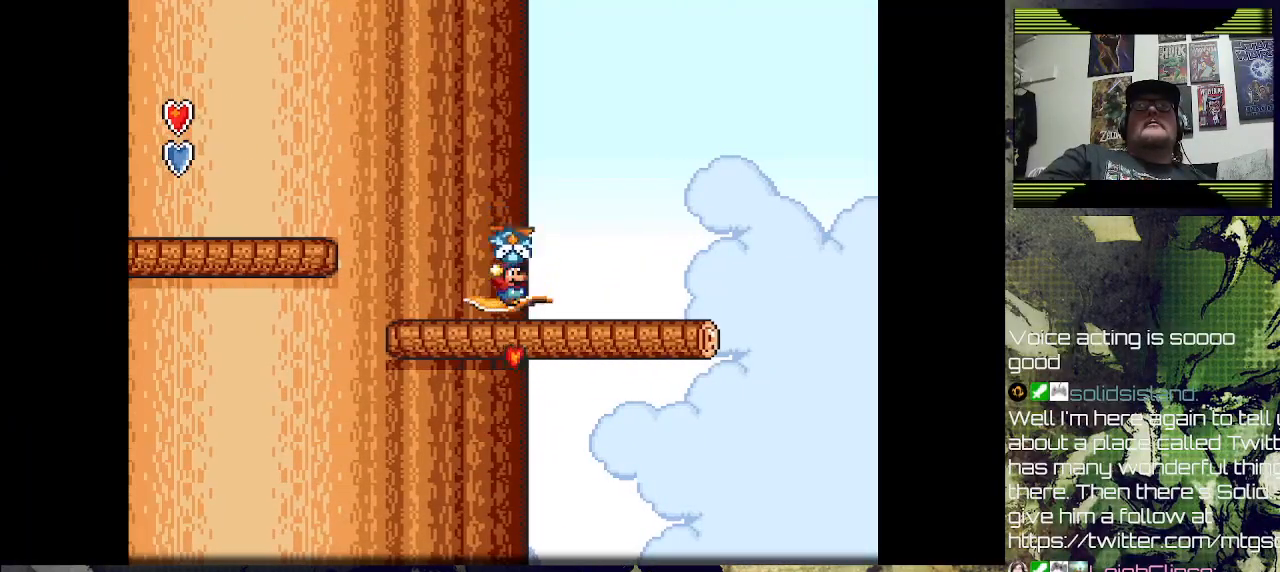
{"buttons": [], "left_stick": "center", "right_stick": "center", "events": []}
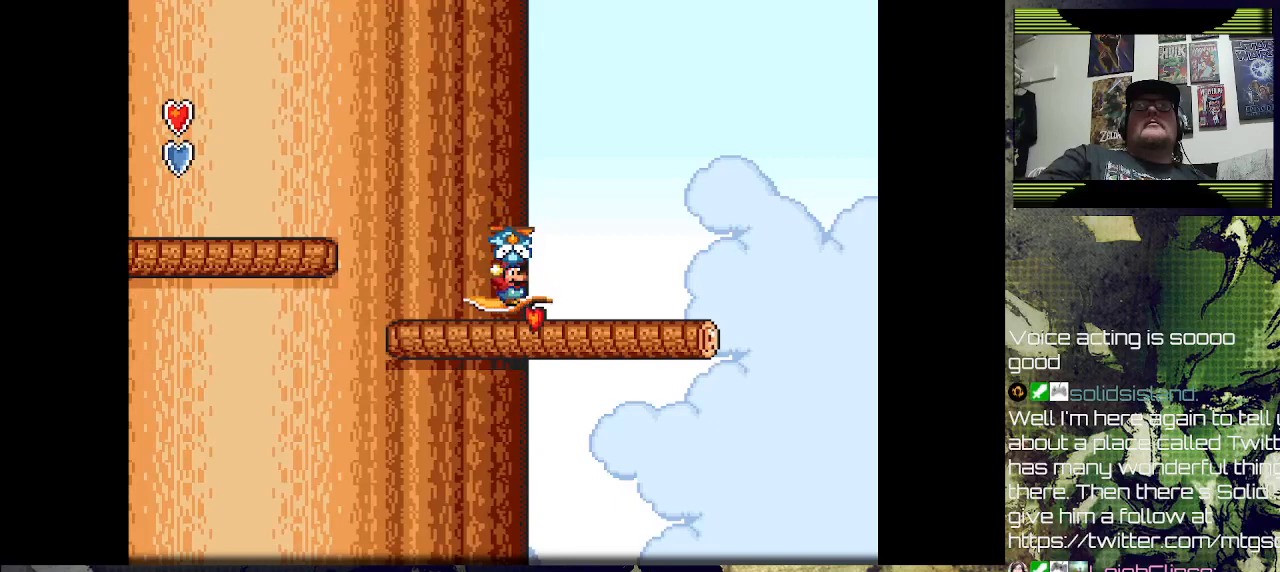
{"buttons": ["DPAD_RIGHT"], "left_stick": "center", "right_stick": "center", "events": [[33, "DPAD_RIGHT", "down"]]}
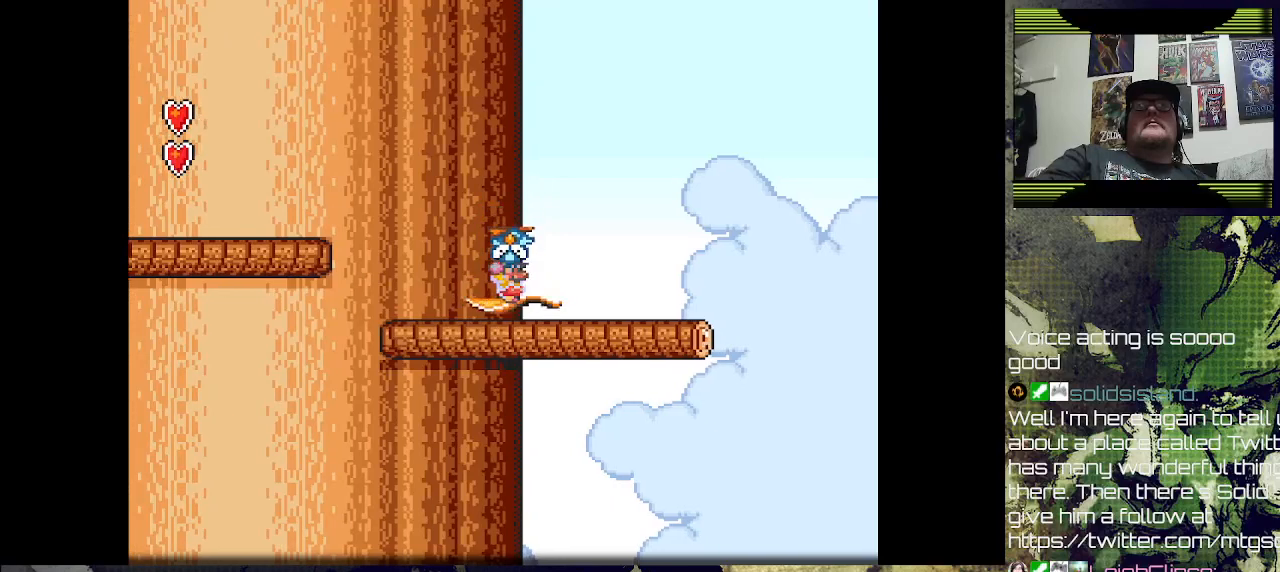
{"buttons": ["SQUARE", "DPAD_LEFT"], "left_stick": "center", "right_stick": "center", "events": [[467, "DPAD_LEFT", "down"], [467, "DPAD_RIGHT", "up"], [467, "SQUARE", "down"]]}
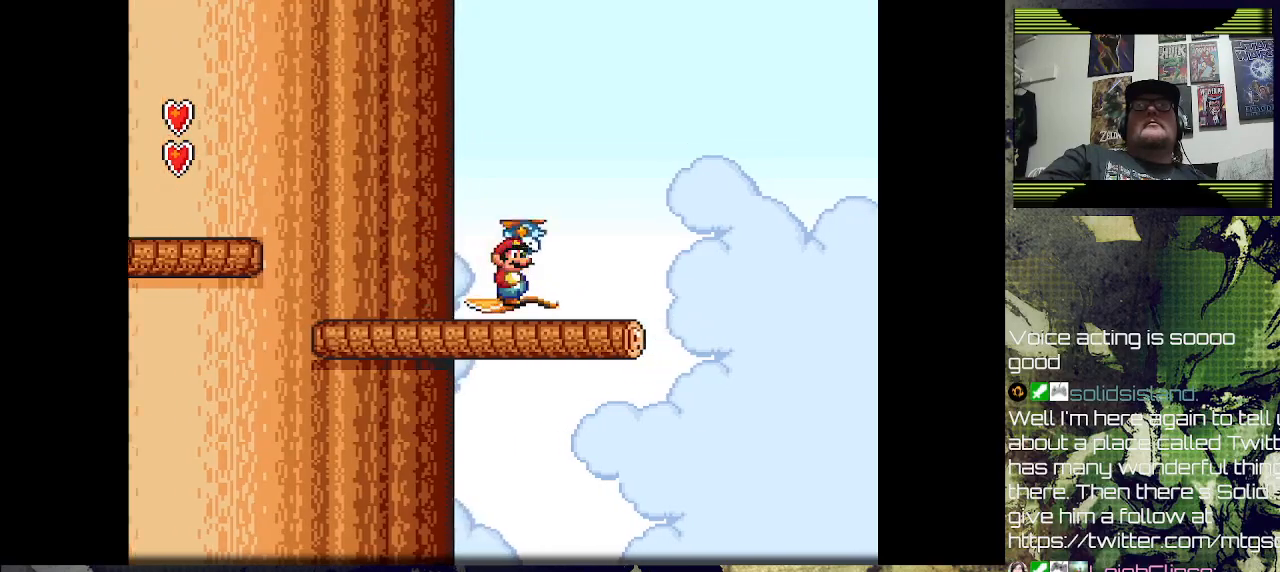
{"buttons": ["CROSS"], "left_stick": "center", "right_stick": "center", "events": [[100, "SQUARE", "up"], [333, "DPAD_LEFT", "up"], [433, "CROSS", "down"]]}